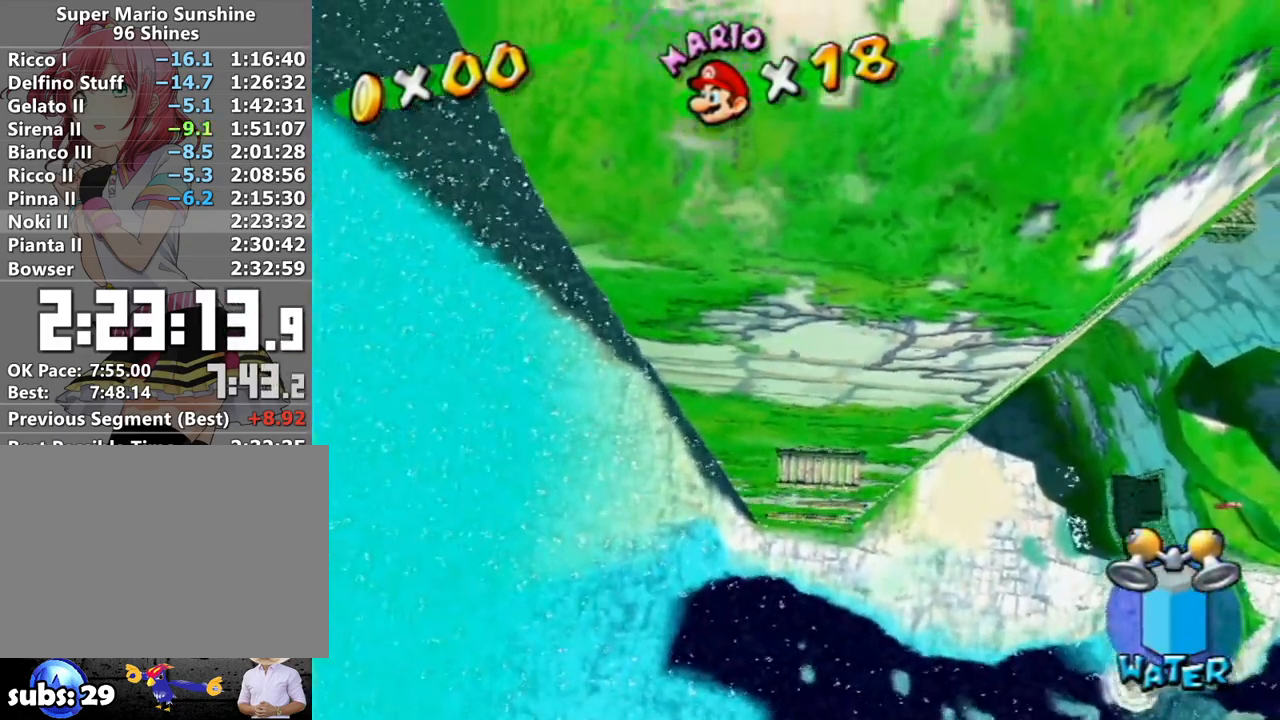
Gameplay with a controller (Nintendo layout); each line is a JSON object with the inputs held at the frame after it. "events" lists button and stick changes between this image and that frame as [ms after this image, input, new state], when the widget could be followed in between. Not read: L3 R3.
{"buttons": [], "left_stick": "down", "right_stick": "center", "events": []}
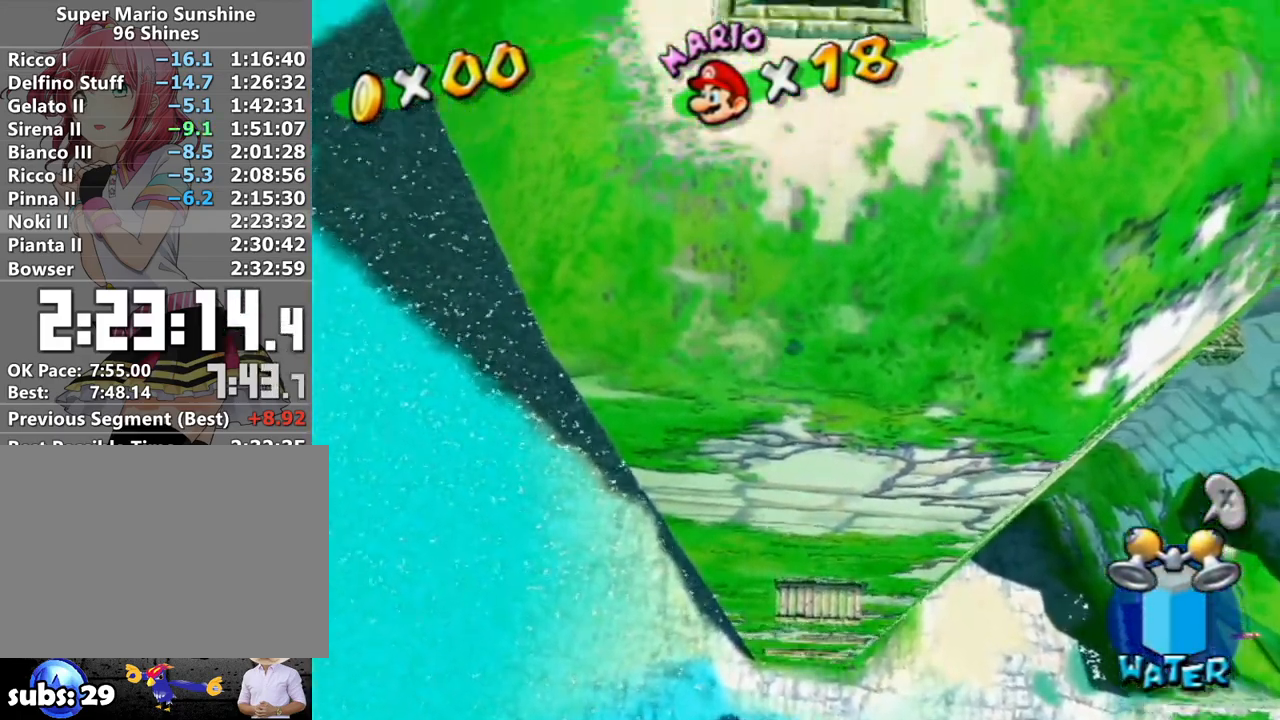
{"buttons": [], "left_stick": "down", "right_stick": "center", "events": []}
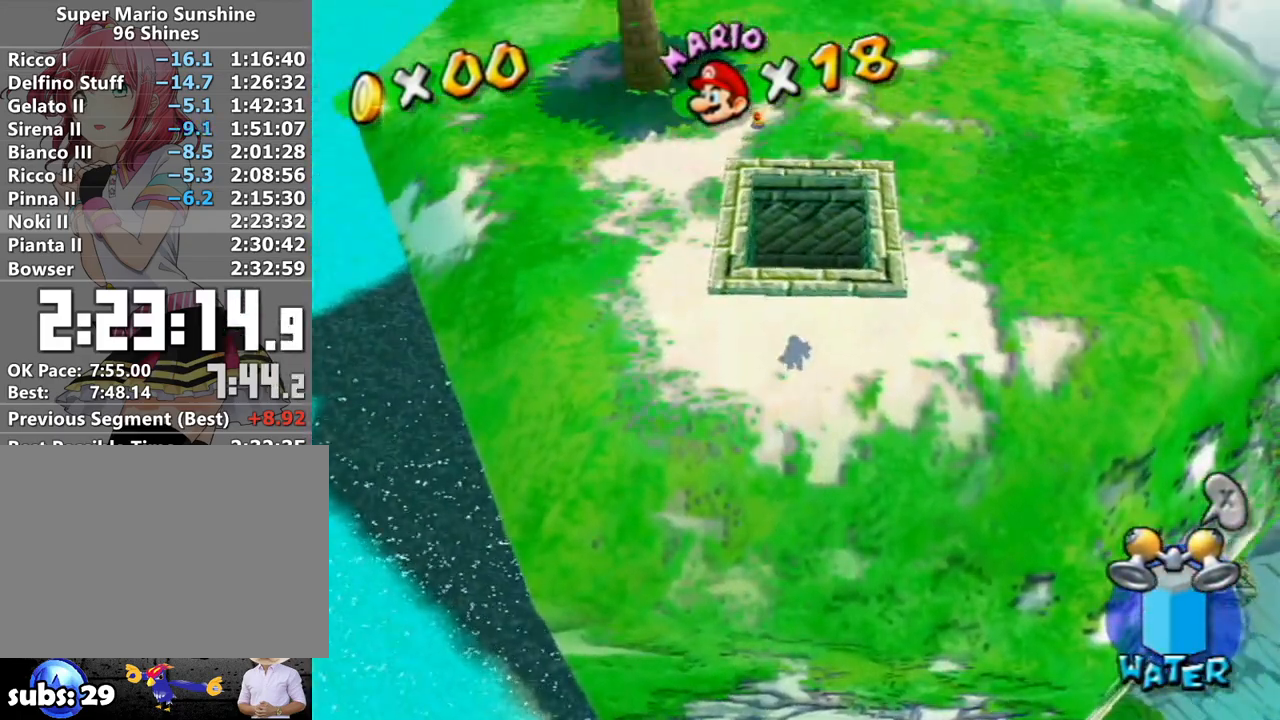
{"buttons": ["R1"], "left_stick": "down-left", "right_stick": "center", "events": [[233, "R1", "down"], [267, "left_stick", "down-left"], [333, "X", "down"], [433, "R1", "up"], [433, "X", "up"], [483, "R1", "down"]]}
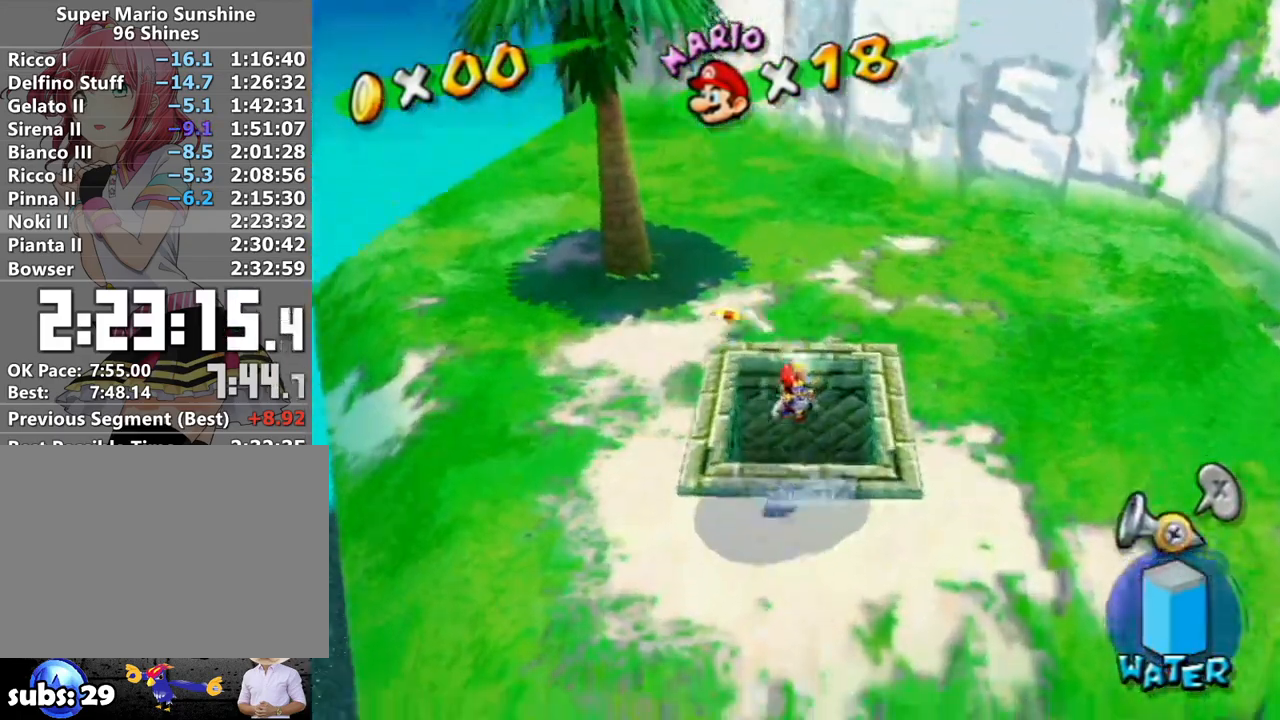
{"buttons": [], "left_stick": "up-left", "right_stick": "center", "events": [[17, "A", "down"], [83, "A", "up"], [117, "R1", "up"], [183, "left_stick", "center"], [333, "left_stick", "up-left"], [367, "A", "down"], [367, "R1", "down"], [450, "R1", "up"], [500, "A", "up"]]}
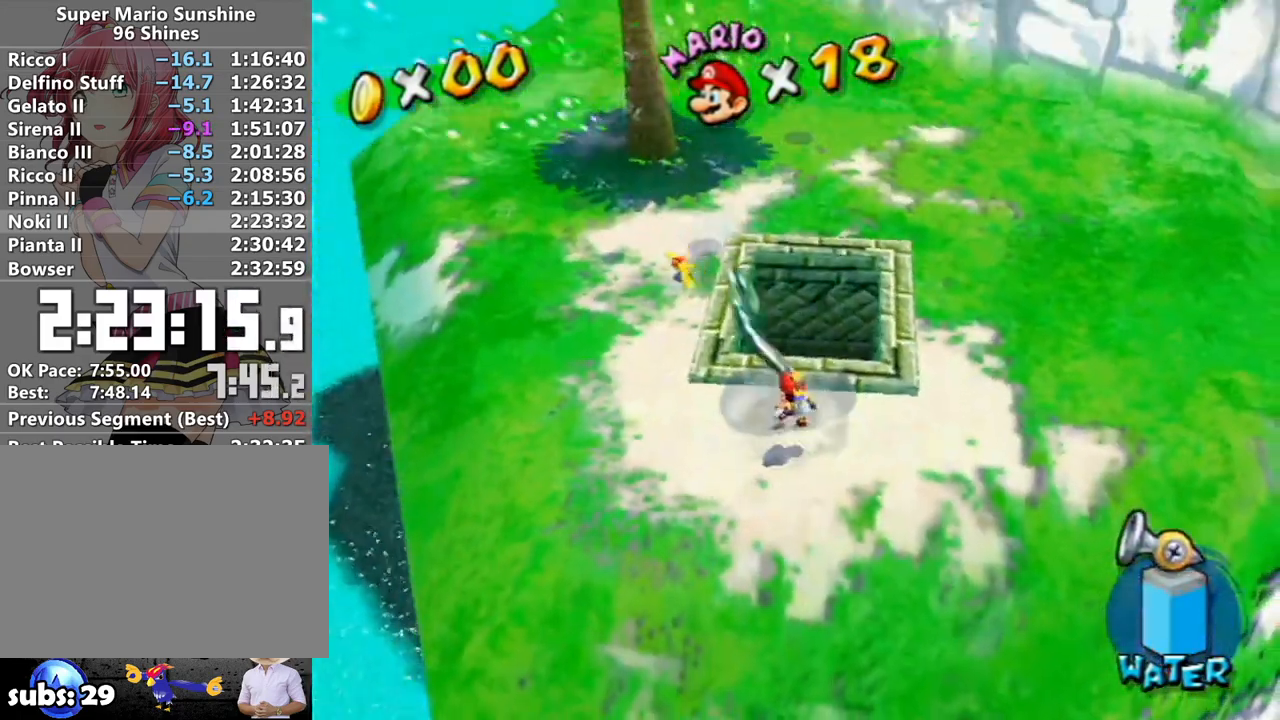
{"buttons": [], "left_stick": "up-left", "right_stick": "center", "events": [[17, "R1", "down"], [50, "A", "down"], [117, "A", "up"], [117, "R1", "up"], [167, "R1", "down"], [233, "A", "down"], [300, "A", "up"], [300, "R1", "up"], [333, "R1", "down"], [433, "R1", "up"]]}
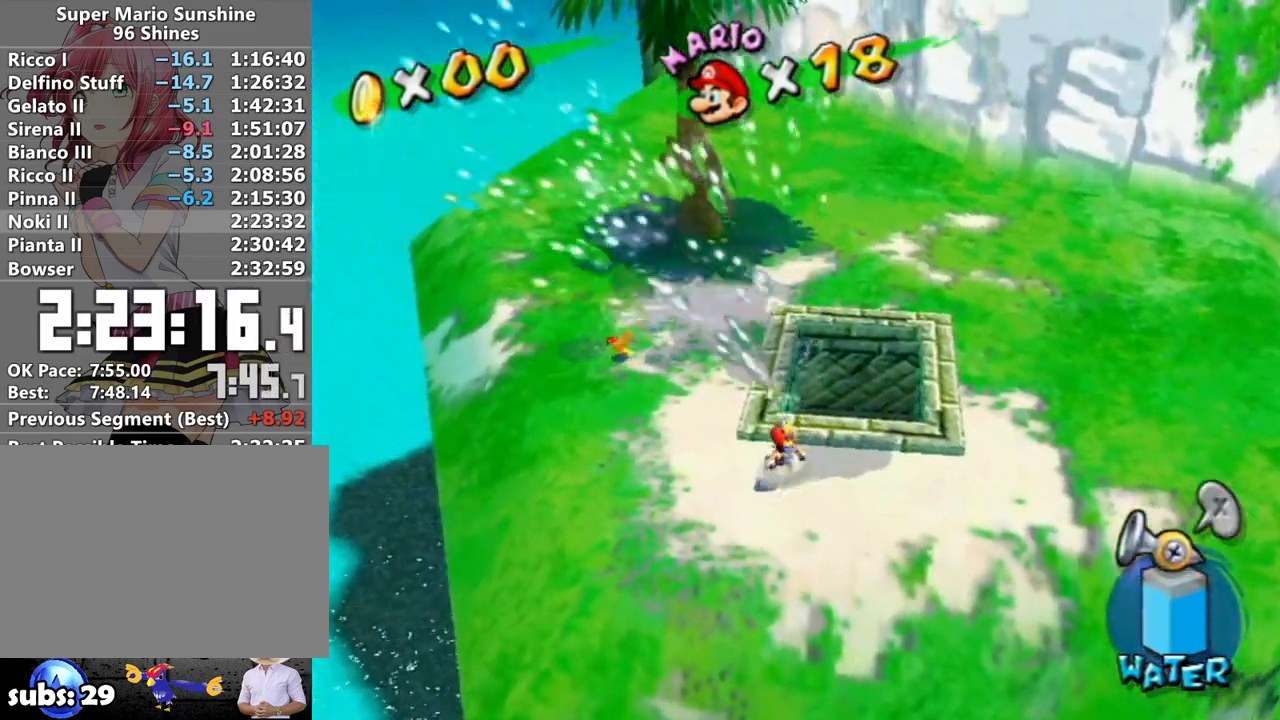
{"buttons": [], "left_stick": "up-left", "right_stick": "center", "events": [[117, "A", "down"], [150, "R1", "down"], [267, "R1", "up"], [300, "A", "up"], [367, "R1", "down"], [383, "A", "down"], [483, "A", "up"], [483, "R1", "up"]]}
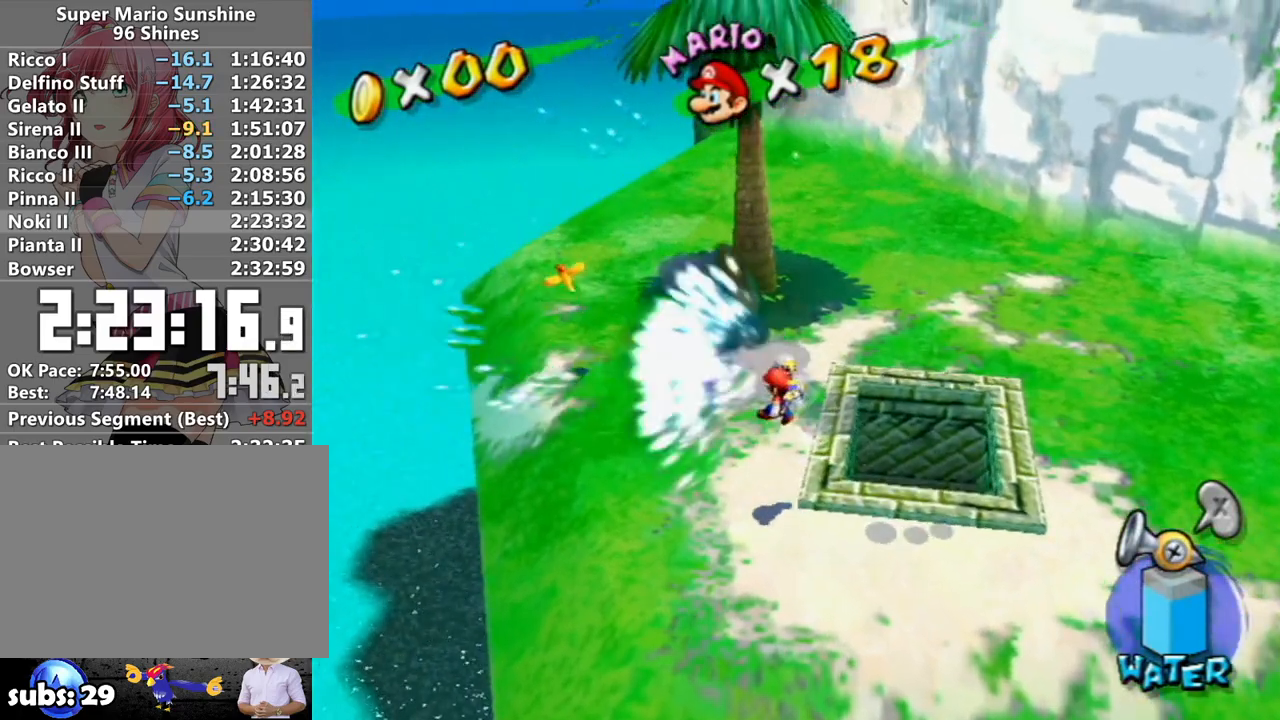
{"buttons": [], "left_stick": "up", "right_stick": "center", "events": [[50, "R1", "down"], [50, "left_stick", "up"], [83, "A", "down"], [117, "A", "up"], [133, "R1", "up"], [183, "R1", "down"], [183, "left_stick", "up-right"], [217, "A", "down"], [267, "A", "up"], [267, "R1", "up"], [333, "R1", "down"], [367, "A", "down"], [433, "A", "up"], [433, "R1", "up"], [467, "left_stick", "up"]]}
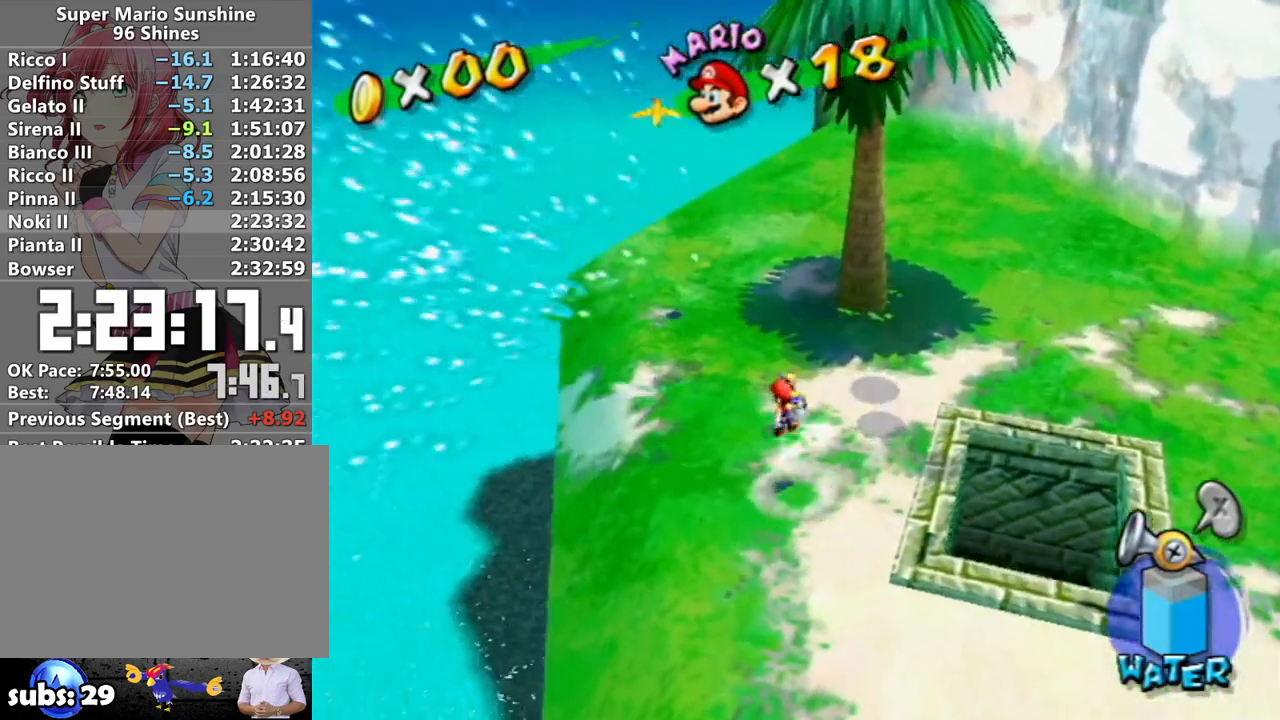
{"buttons": [], "left_stick": "down-right", "right_stick": "center", "events": [[150, "A", "down"], [183, "left_stick", "center"], [233, "A", "up"], [233, "left_stick", "down-right"]]}
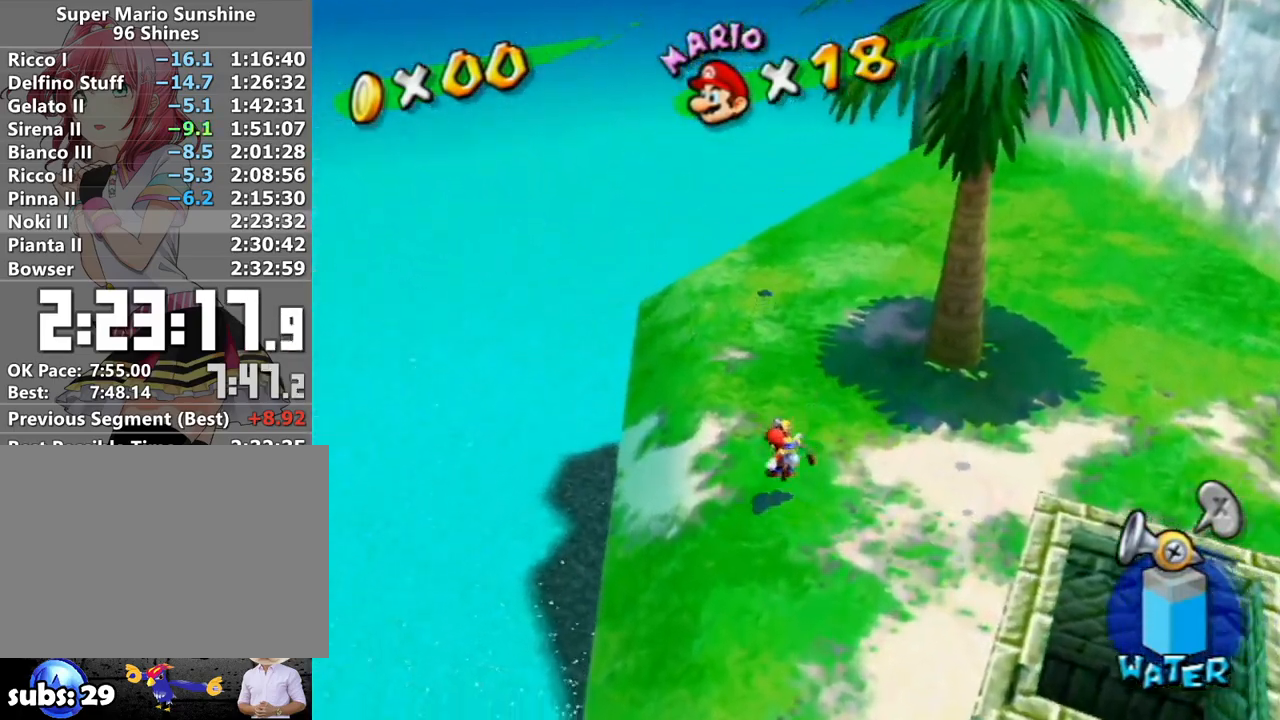
{"buttons": ["R1"], "left_stick": "down", "right_stick": "center", "events": [[50, "left_stick", "up"], [133, "Y", "down"], [233, "left_stick", "down-right"], [267, "Y", "up"], [300, "left_stick", "down"], [433, "R1", "down"]]}
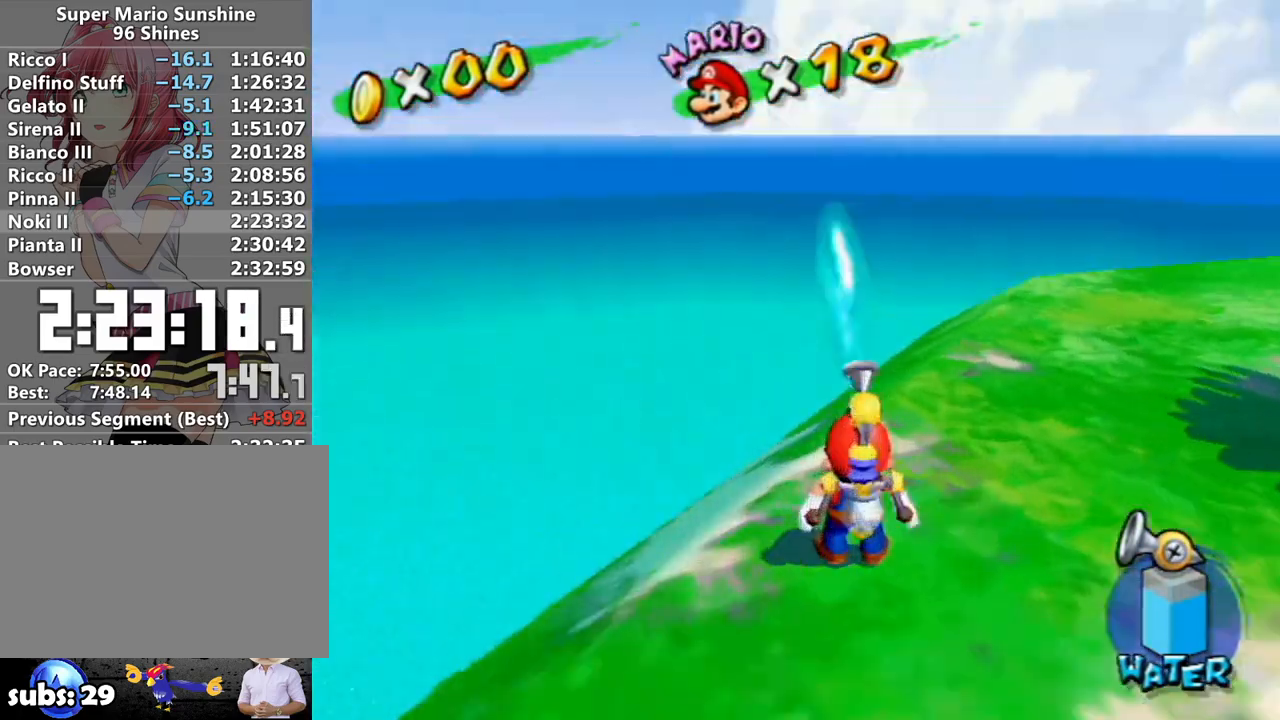
{"buttons": ["R1"], "left_stick": "center", "right_stick": "center", "events": [[17, "left_stick", "down-right"], [117, "left_stick", "center"], [333, "A", "down"], [417, "A", "up"], [417, "R1", "up"], [483, "R1", "down"]]}
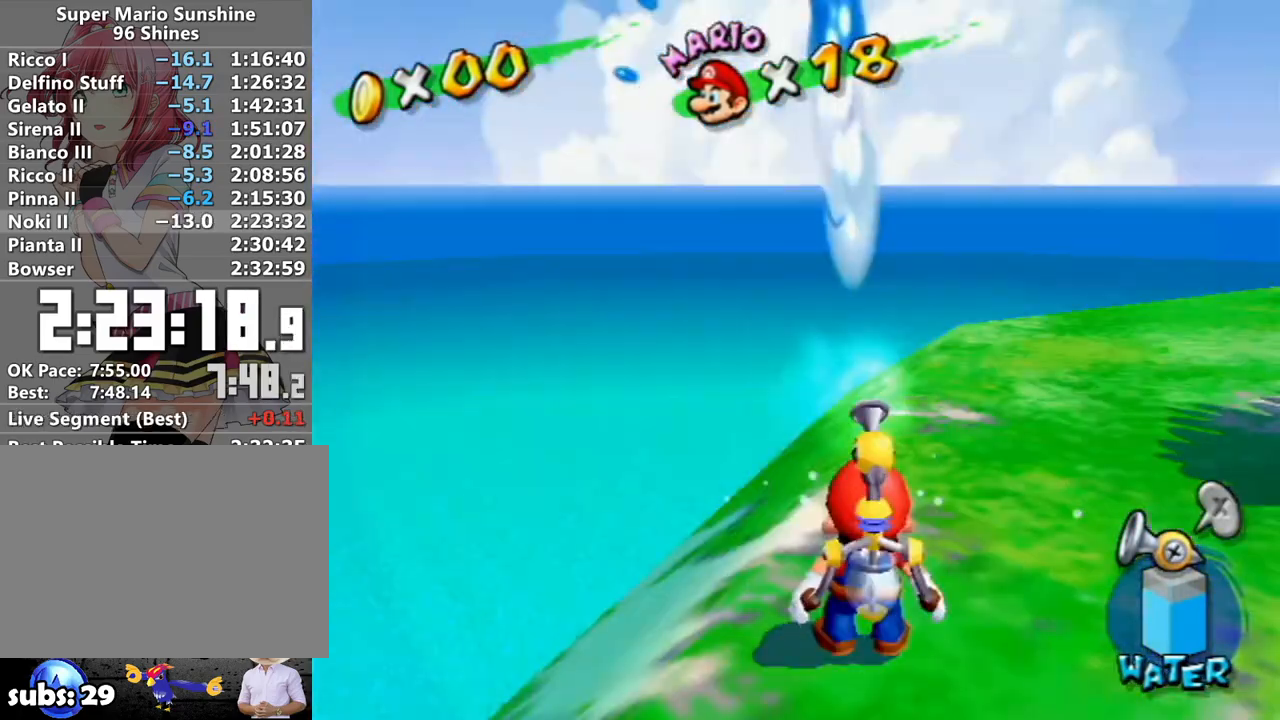
{"buttons": ["A", "R1"], "left_stick": "down-right", "right_stick": "center", "events": [[17, "A", "down"], [83, "A", "up"], [117, "R1", "up"], [167, "A", "down"], [167, "R1", "down"], [217, "left_stick", "down-right"], [233, "A", "up"], [267, "R1", "up"], [300, "R1", "down"], [333, "A", "down"], [400, "A", "up"], [400, "R1", "up"], [433, "R1", "down"], [483, "A", "down"]]}
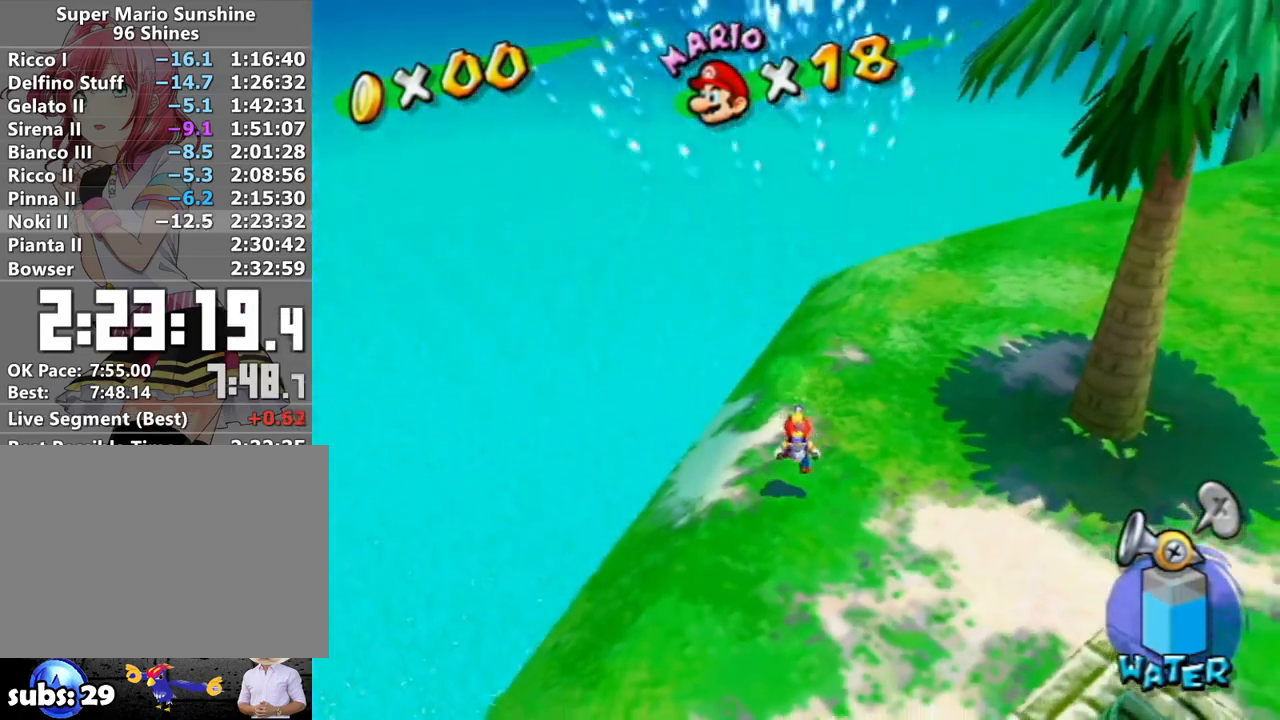
{"buttons": ["A", "Y"], "left_stick": "center", "right_stick": "center", "events": [[50, "A", "up"], [50, "R1", "up"], [83, "left_stick", "center"], [117, "R1", "down"], [150, "A", "down"], [233, "A", "up"], [233, "R1", "up"], [233, "left_stick", "down-right"], [267, "R1", "down"], [300, "A", "down"], [367, "A", "up"], [400, "R1", "up"], [467, "A", "down"], [467, "Y", "down"], [467, "left_stick", "center"]]}
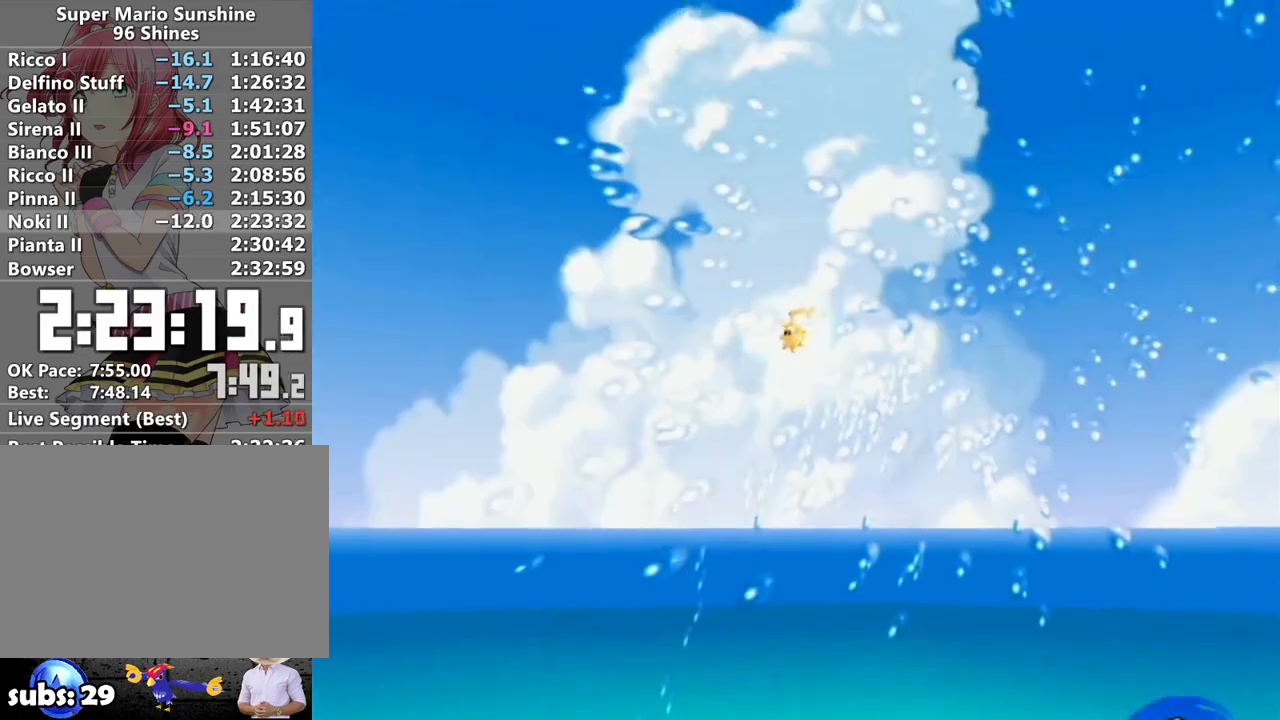
{"buttons": [], "left_stick": "center", "right_stick": "center", "events": [[17, "A", "up"], [17, "Y", "up"]]}
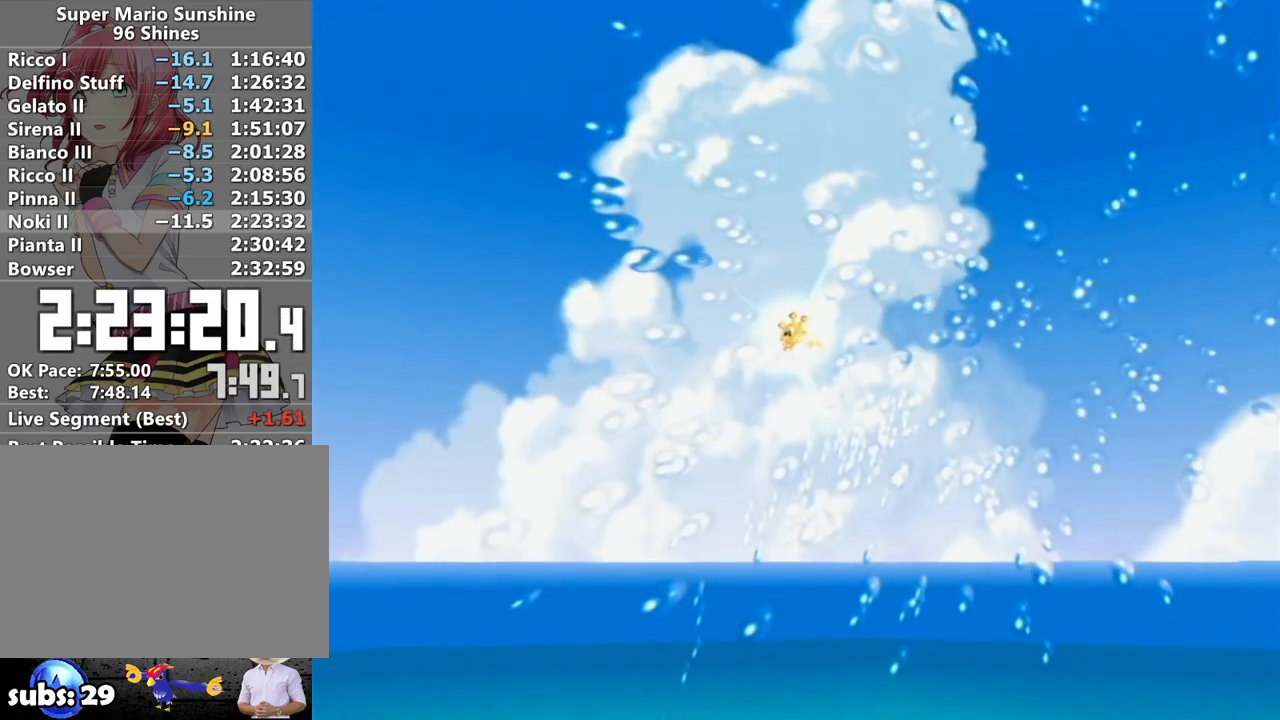
{"buttons": [], "left_stick": "center", "right_stick": "center", "events": []}
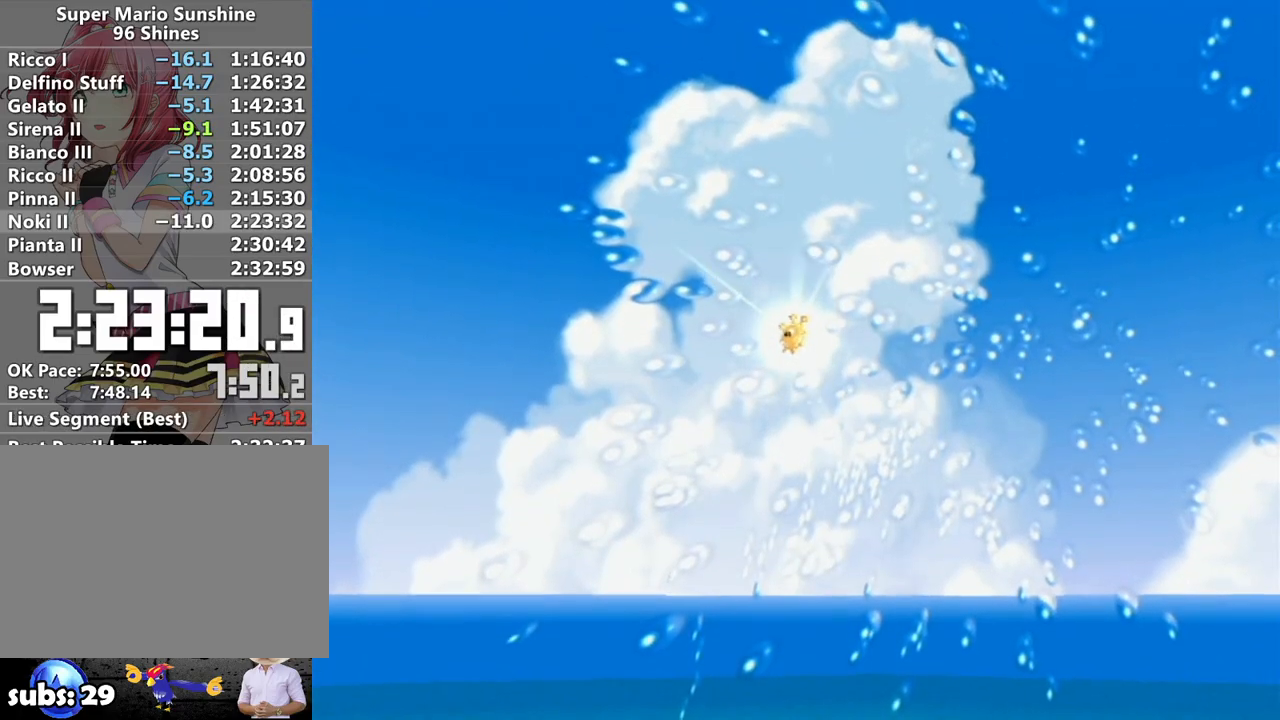
{"buttons": [], "left_stick": "center", "right_stick": "center", "events": []}
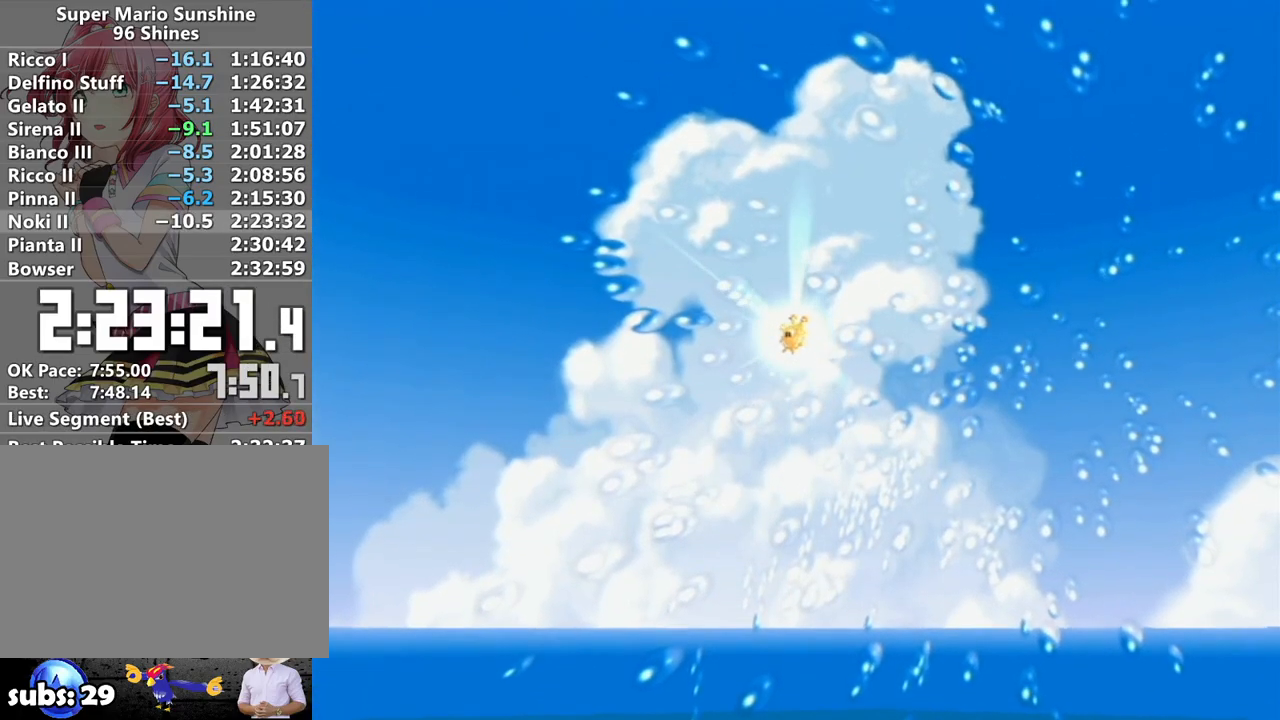
{"buttons": [], "left_stick": "center", "right_stick": "center", "events": []}
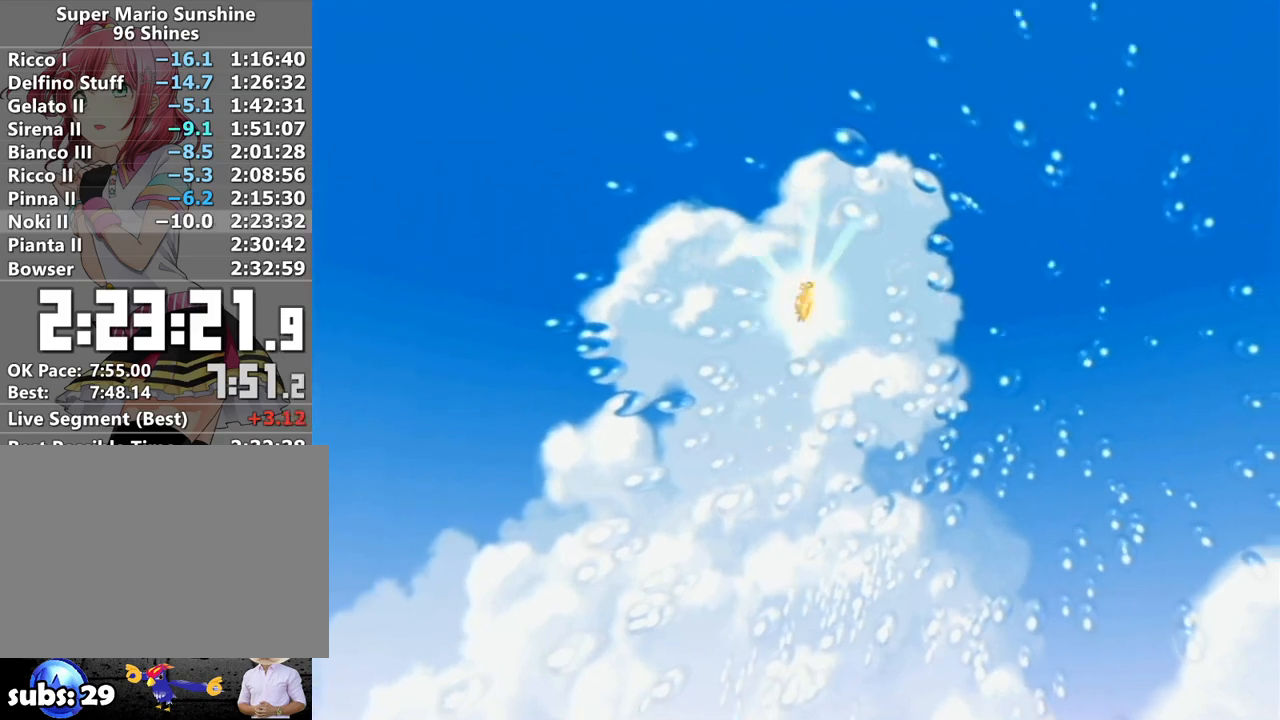
{"buttons": [], "left_stick": "center", "right_stick": "center", "events": []}
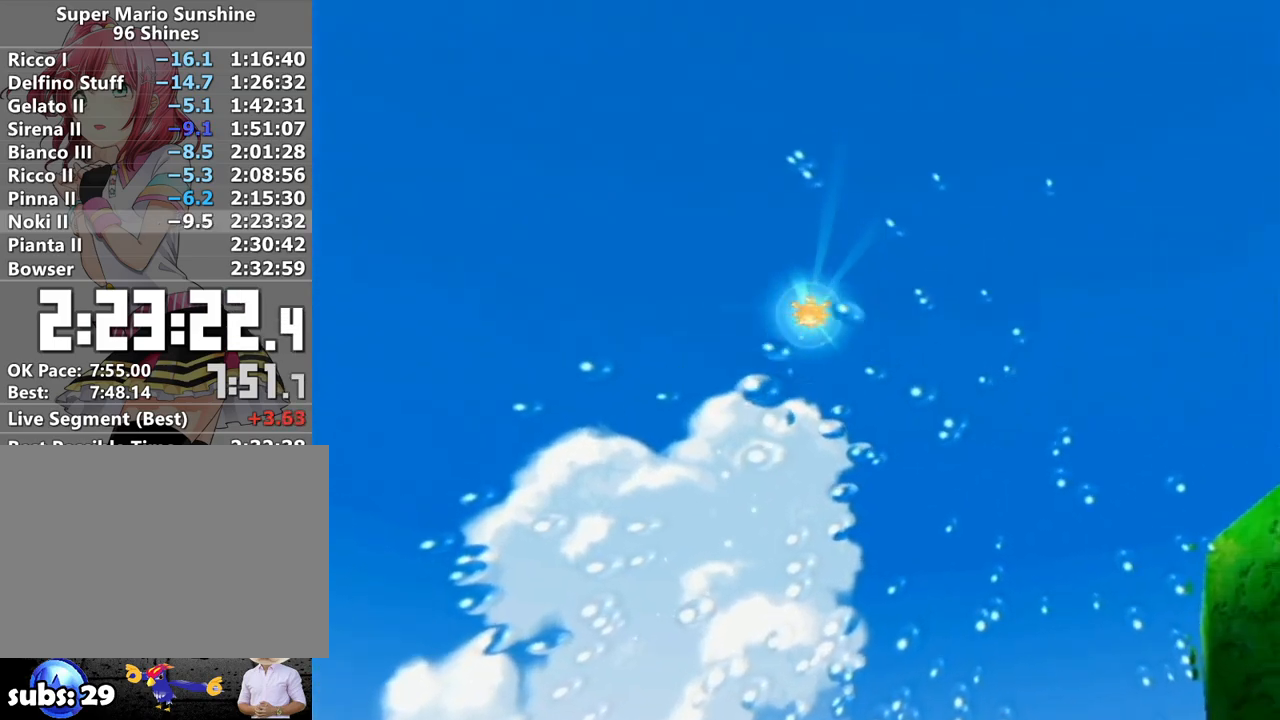
{"buttons": [], "left_stick": "center", "right_stick": "center", "events": []}
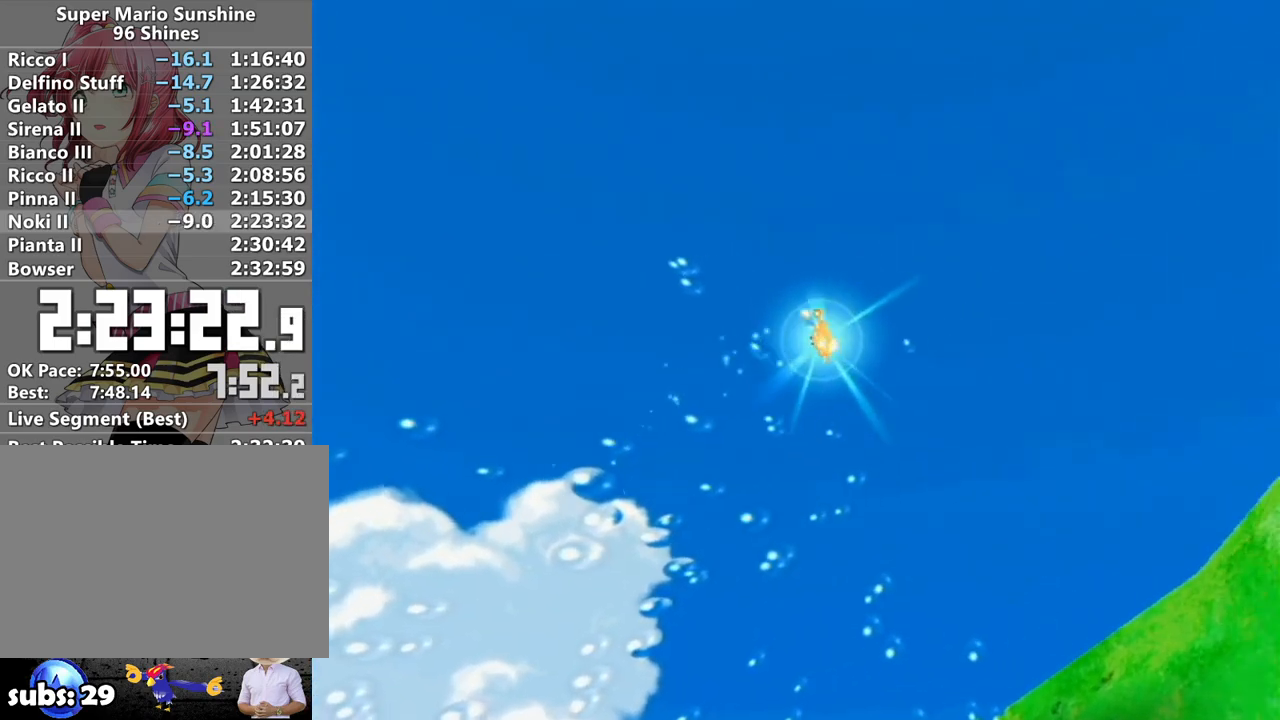
{"buttons": [], "left_stick": "center", "right_stick": "center", "events": []}
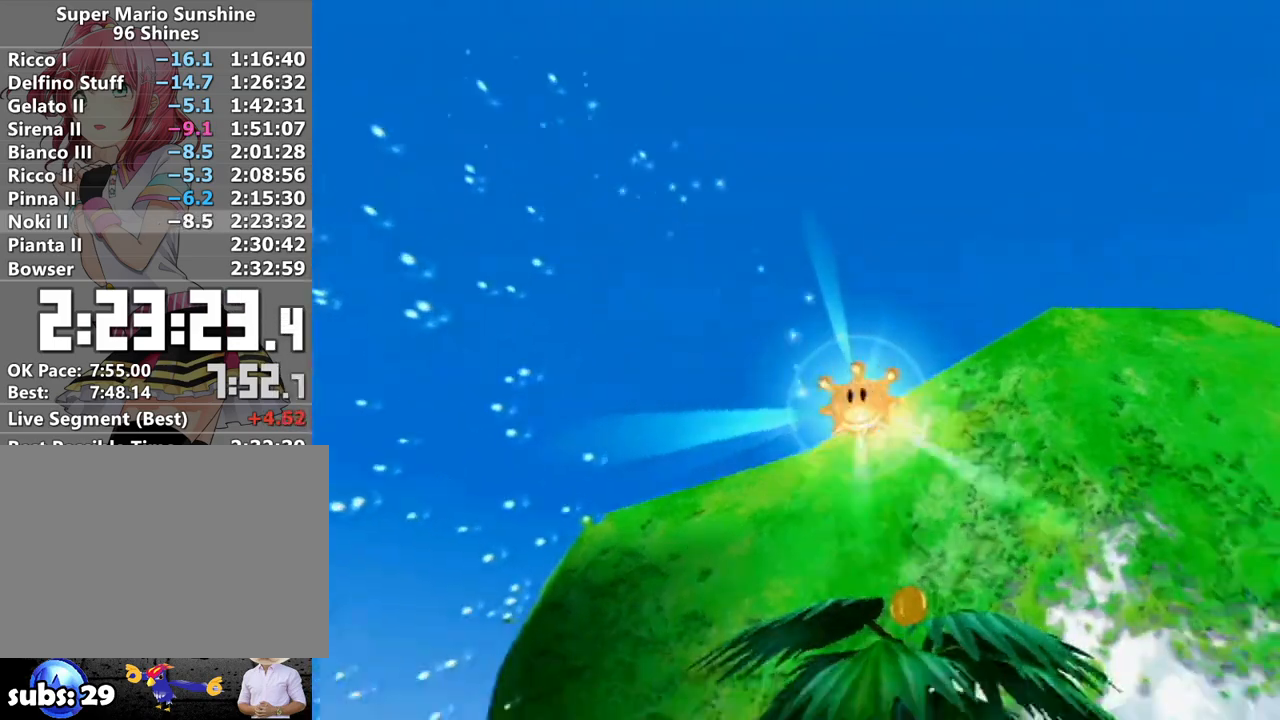
{"buttons": [], "left_stick": "center", "right_stick": "center", "events": []}
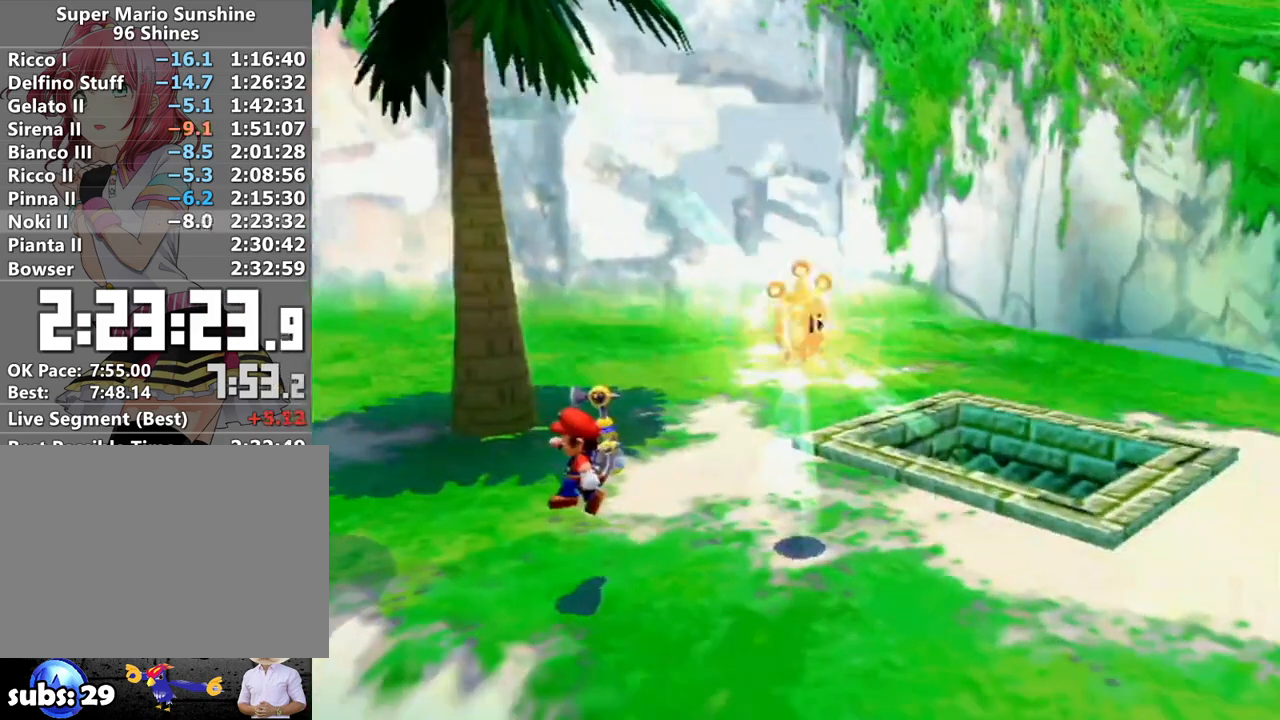
{"buttons": [], "left_stick": "up-right", "right_stick": "center", "events": [[17, "left_stick", "up-right"], [367, "right_stick", "down-left"], [417, "right_stick", "center"]]}
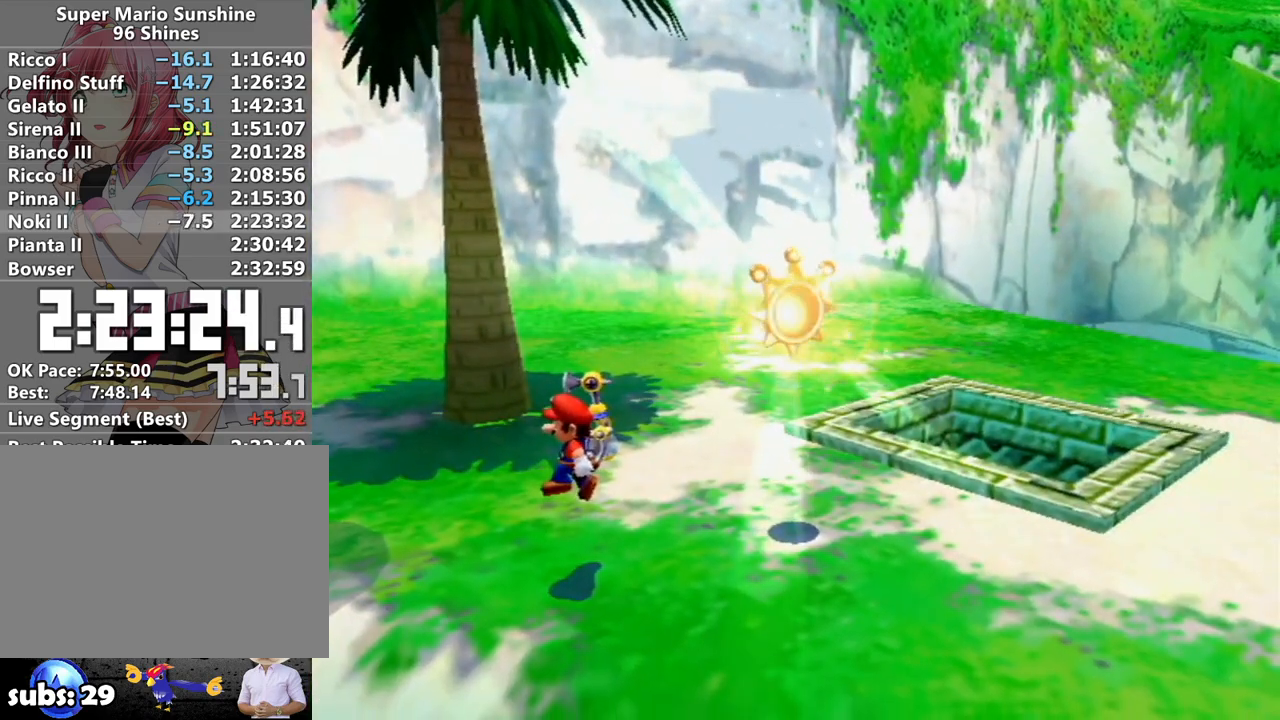
{"buttons": [], "left_stick": "up-right", "right_stick": "down-left", "events": [[83, "right_stick", "down-left"], [183, "right_stick", "center"], [233, "right_stick", "down-left"]]}
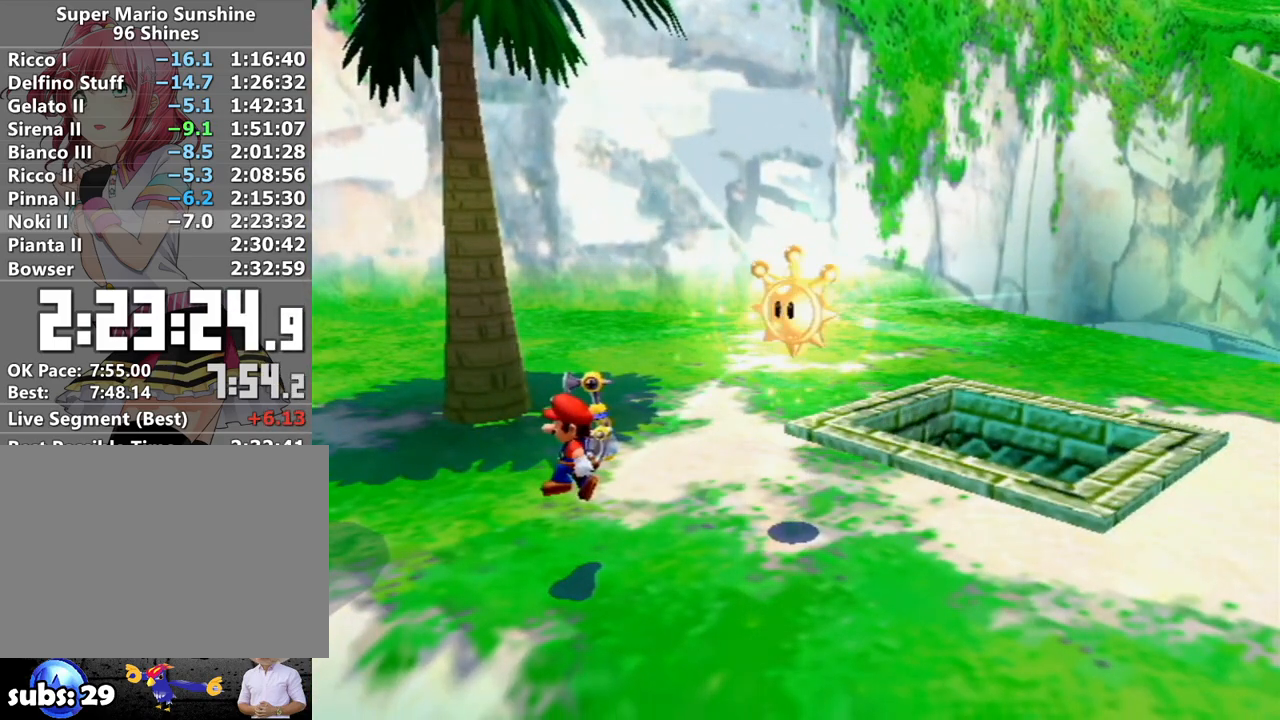
{"buttons": [], "left_stick": "up-right", "right_stick": "center", "events": [[83, "right_stick", "center"], [150, "right_stick", "down-left"], [267, "right_stick", "center"], [367, "right_stick", "down-left"], [467, "right_stick", "center"]]}
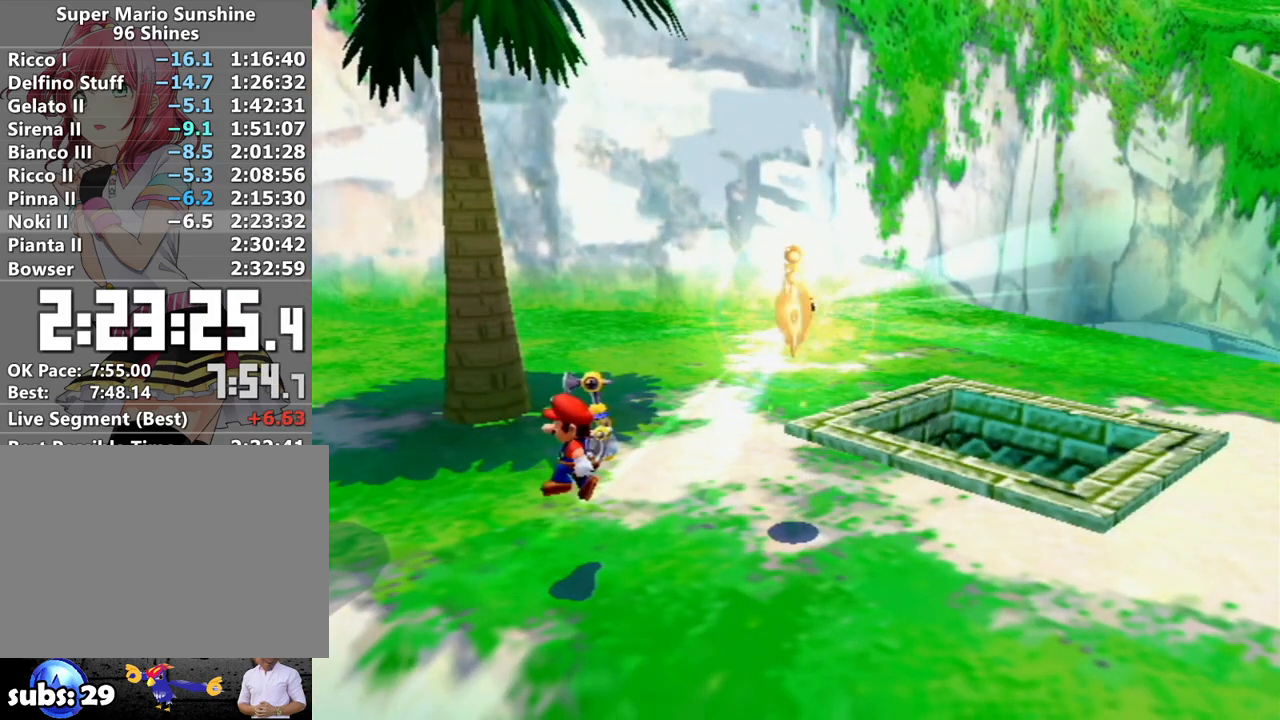
{"buttons": [], "left_stick": "up-right", "right_stick": "down-left", "events": [[83, "right_stick", "down-left"], [200, "right_stick", "center"], [267, "right_stick", "down-left"], [400, "right_stick", "center"], [483, "right_stick", "down-left"]]}
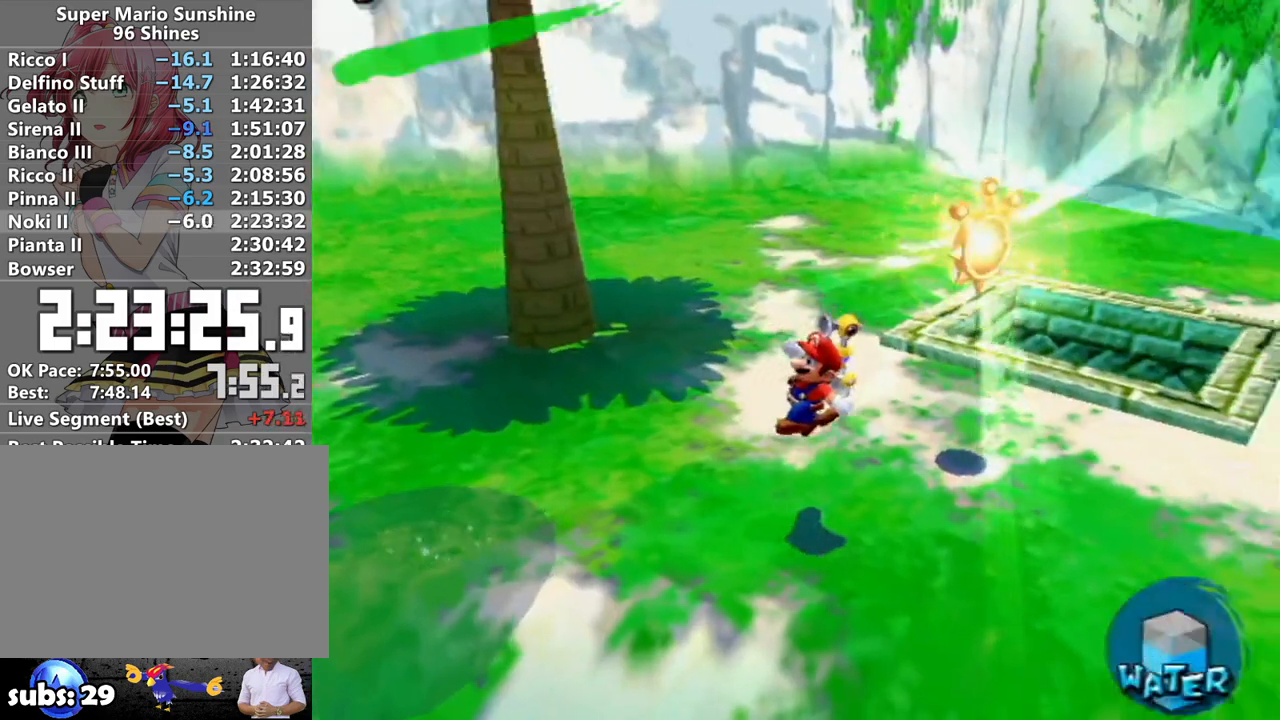
{"buttons": [], "left_stick": "up-right", "right_stick": "center", "events": [[83, "right_stick", "center"]]}
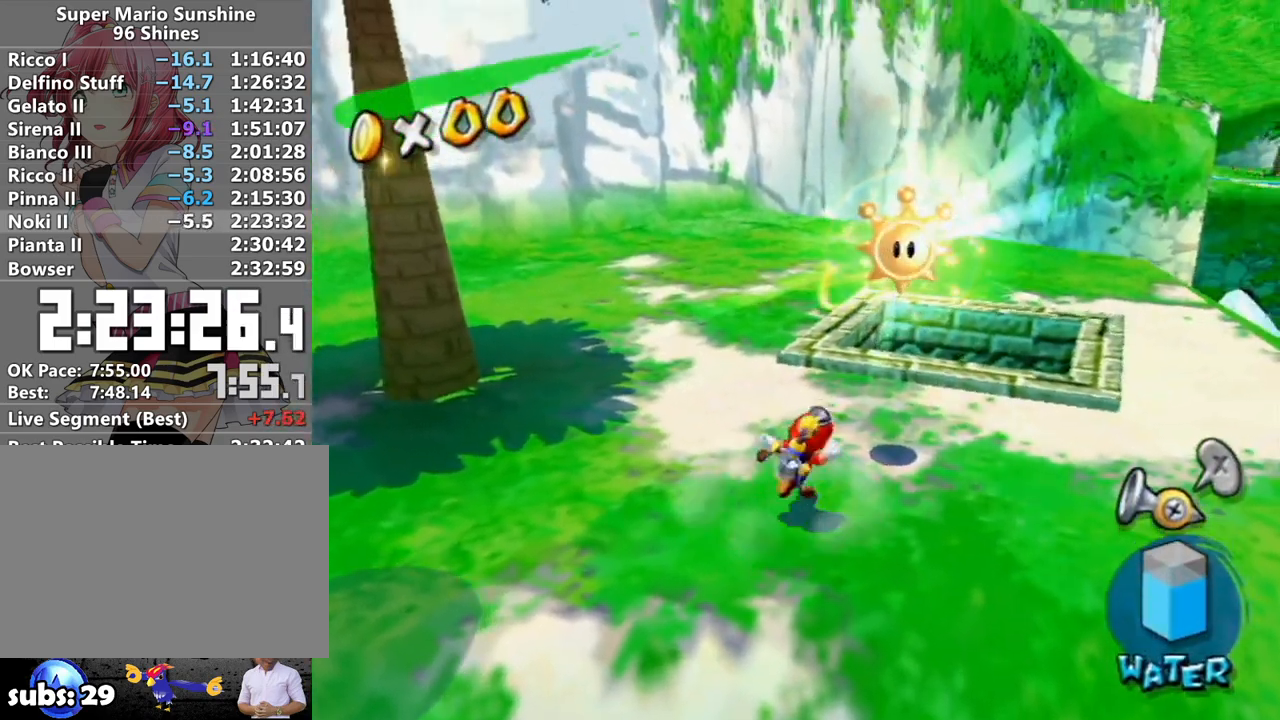
{"buttons": [], "left_stick": "center", "right_stick": "center", "events": [[150, "A", "down"], [200, "L1", "down"], [233, "A", "up"], [333, "L1", "up"], [333, "left_stick", "center"]]}